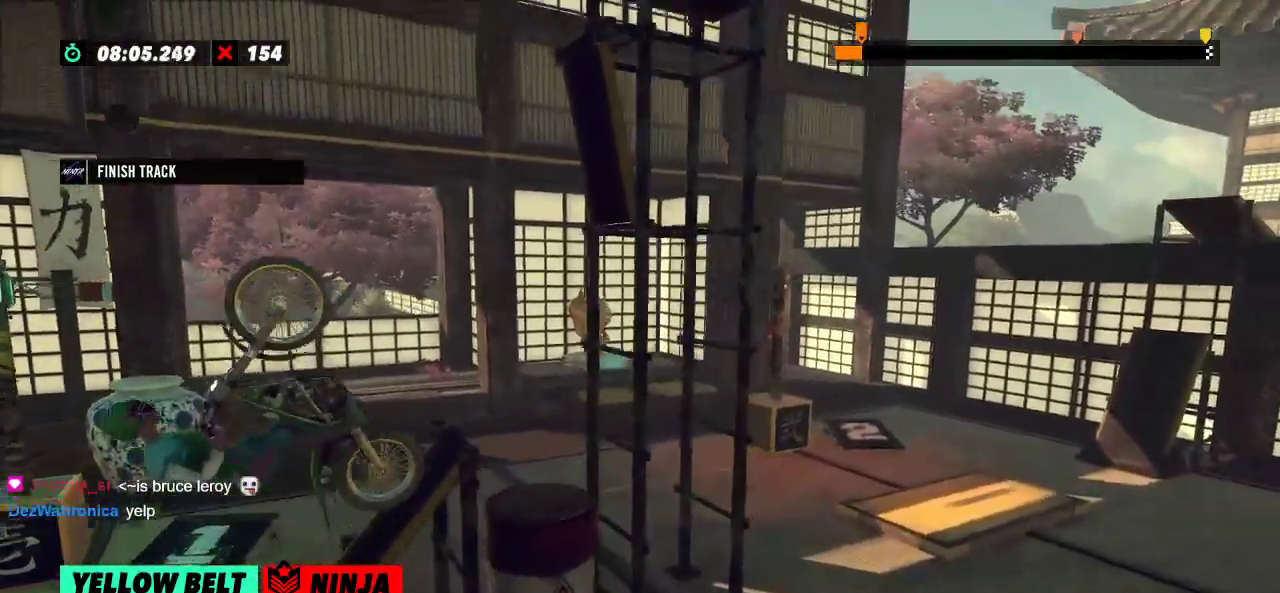
Gameplay with a controller (Xbox layout); each line is a JSON object with the inputs held at the frame after it. "events" lists button and stick changes between this image and that frame as [ms after this image, input, new state], when the widget could be followed in between. Not read: A B DPAD_DOWN DPAD_LEFT DPAD_RIGHT DPAD_UP L1 L3 R1 R3 SELECT START X Y right_stick.
{"buttons": [], "left_stick": "center", "events": [[300, "left_stick", "center"], [317, "R2", "up"]]}
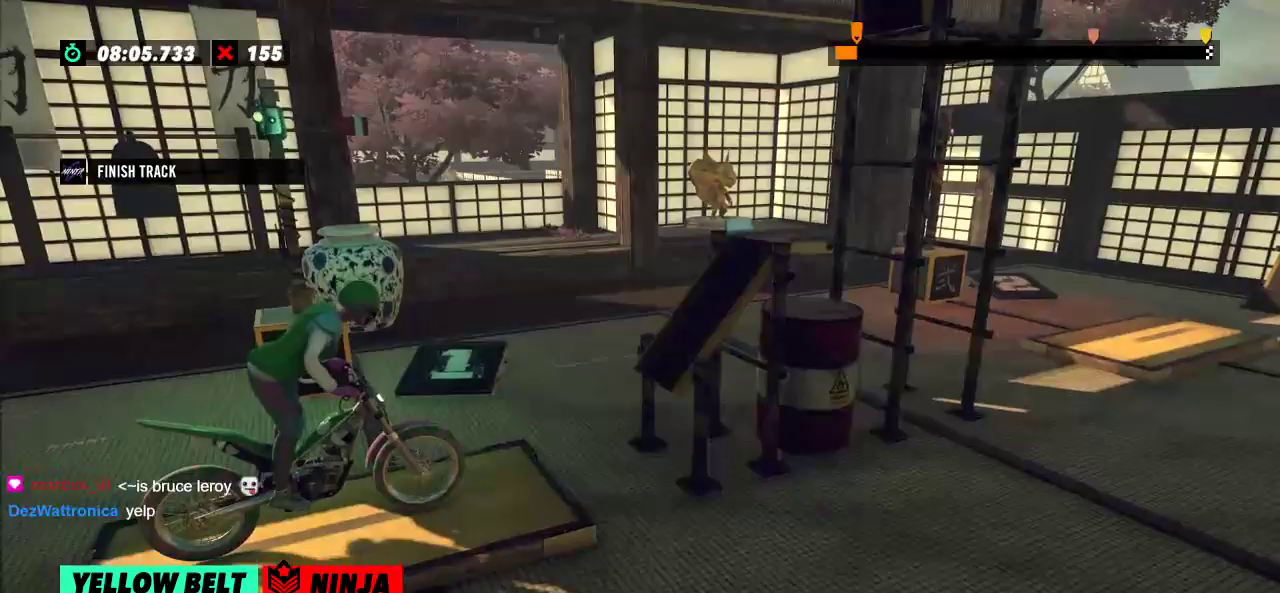
{"buttons": ["R2"], "left_stick": "right", "events": [[83, "left_stick", "left"], [150, "R2", "down"], [451, "left_stick", "right"]]}
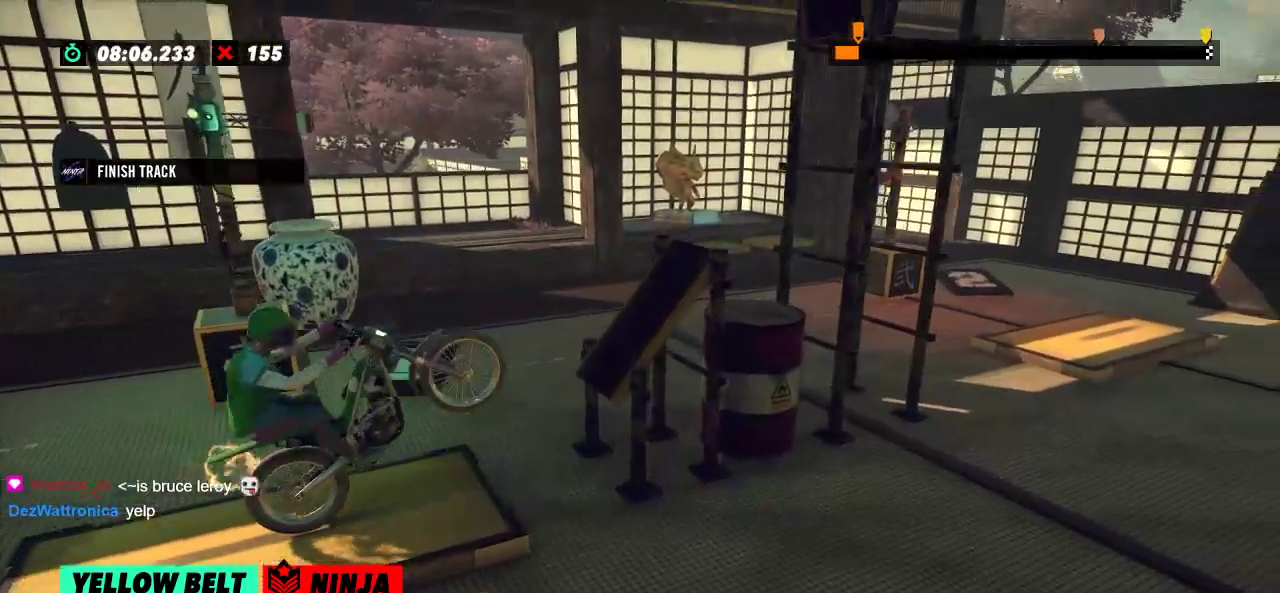
{"buttons": ["R2"], "left_stick": "right"}
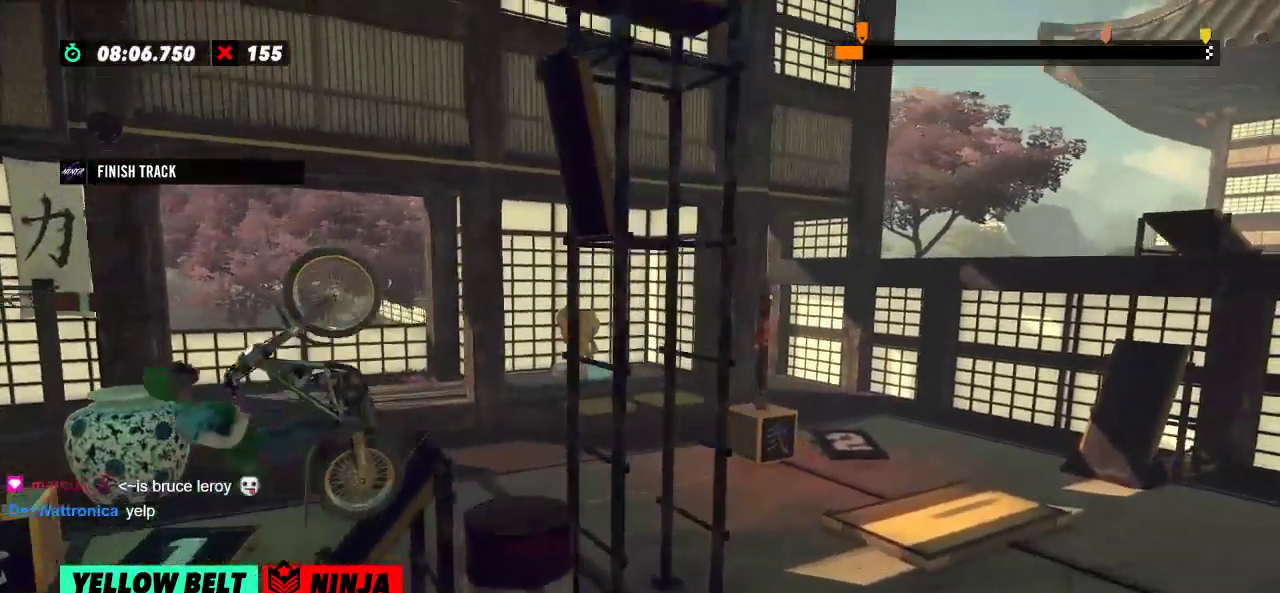
{"buttons": ["R2"], "left_stick": "center", "events": [[350, "left_stick", "center"]]}
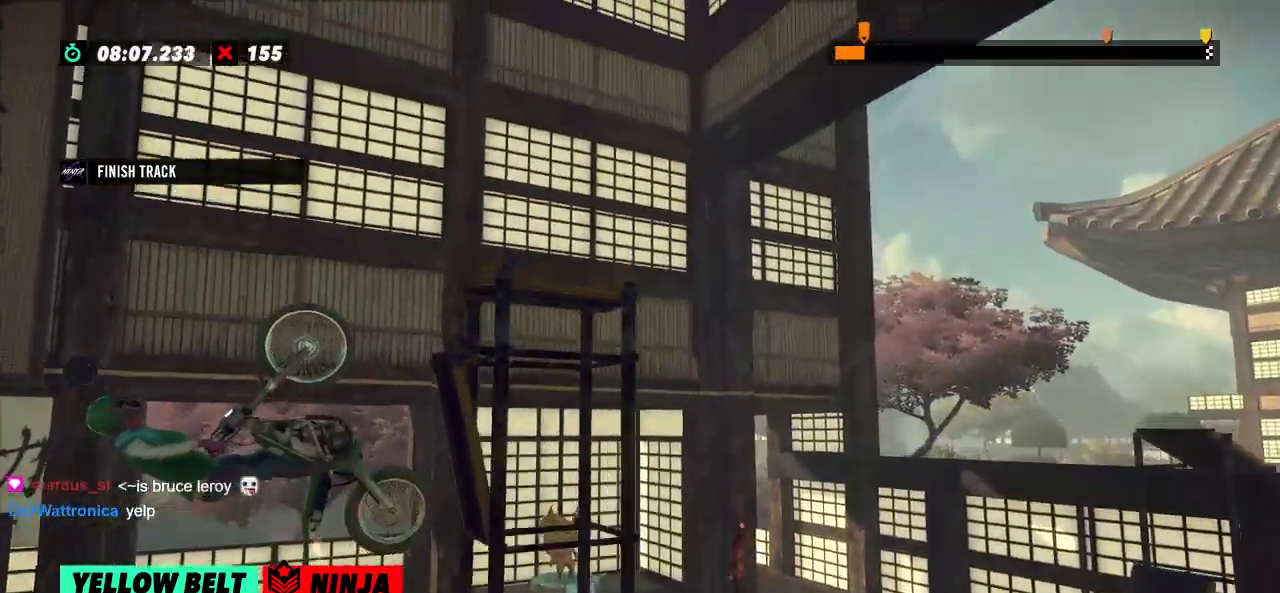
{"buttons": ["R2"], "left_stick": "right"}
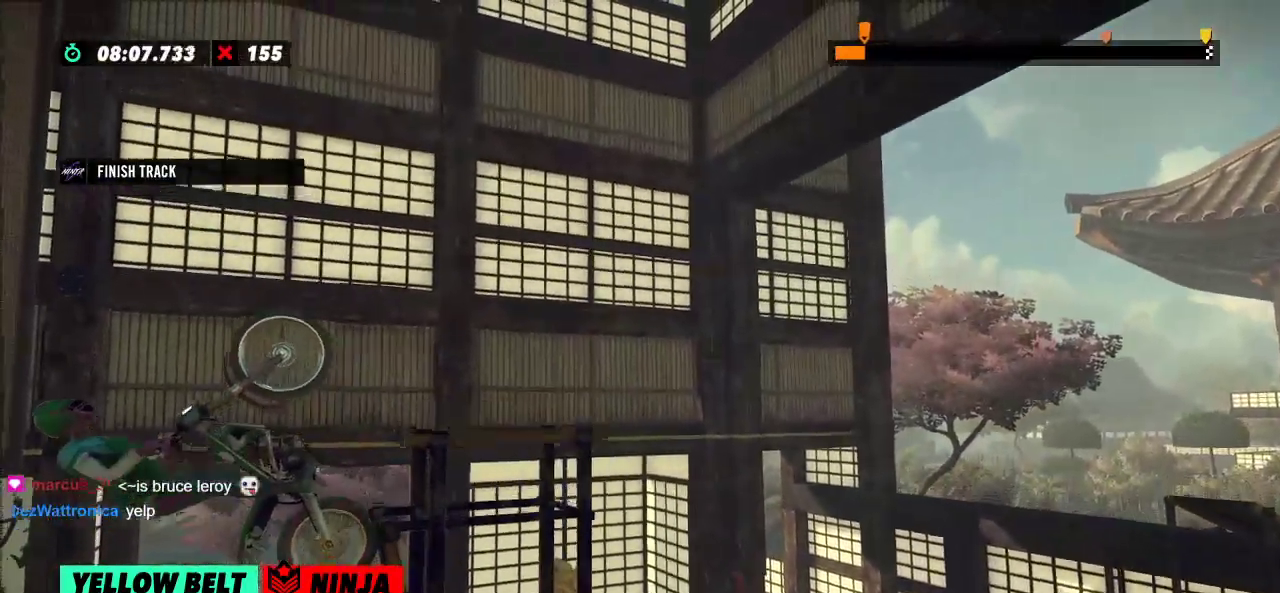
{"buttons": ["R2"], "left_stick": "center", "events": [[17, "R2", "up"], [17, "left_stick", "center"], [150, "left_stick", "left"], [217, "R2", "down"], [484, "left_stick", "center"]]}
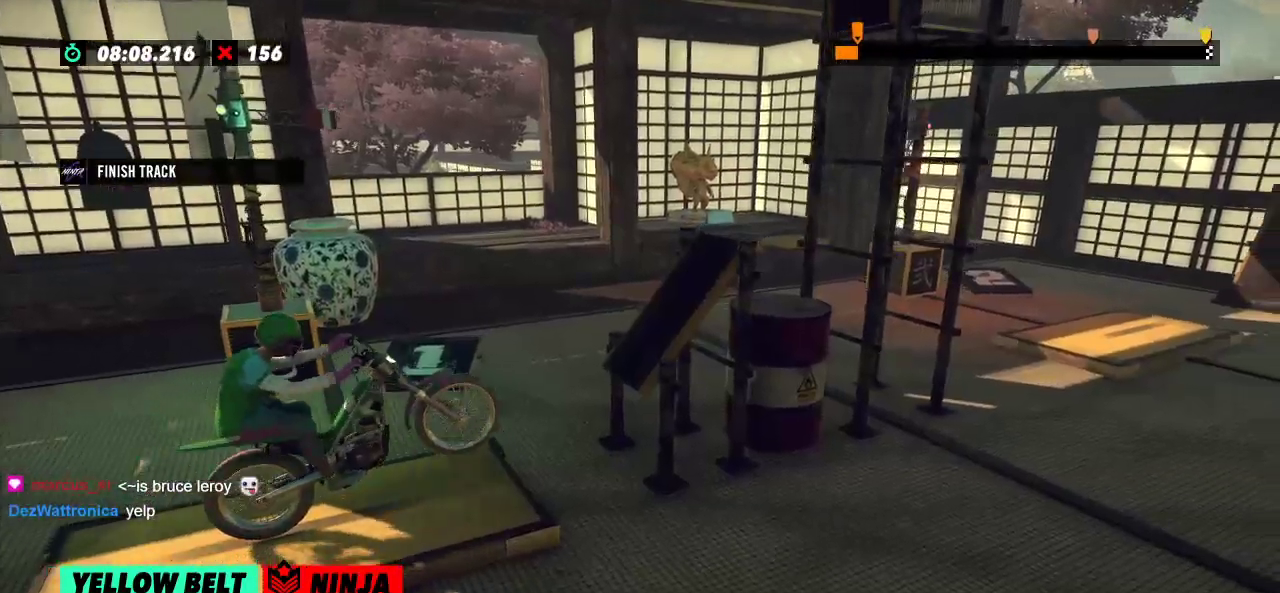
{"buttons": ["R2"], "left_stick": "center"}
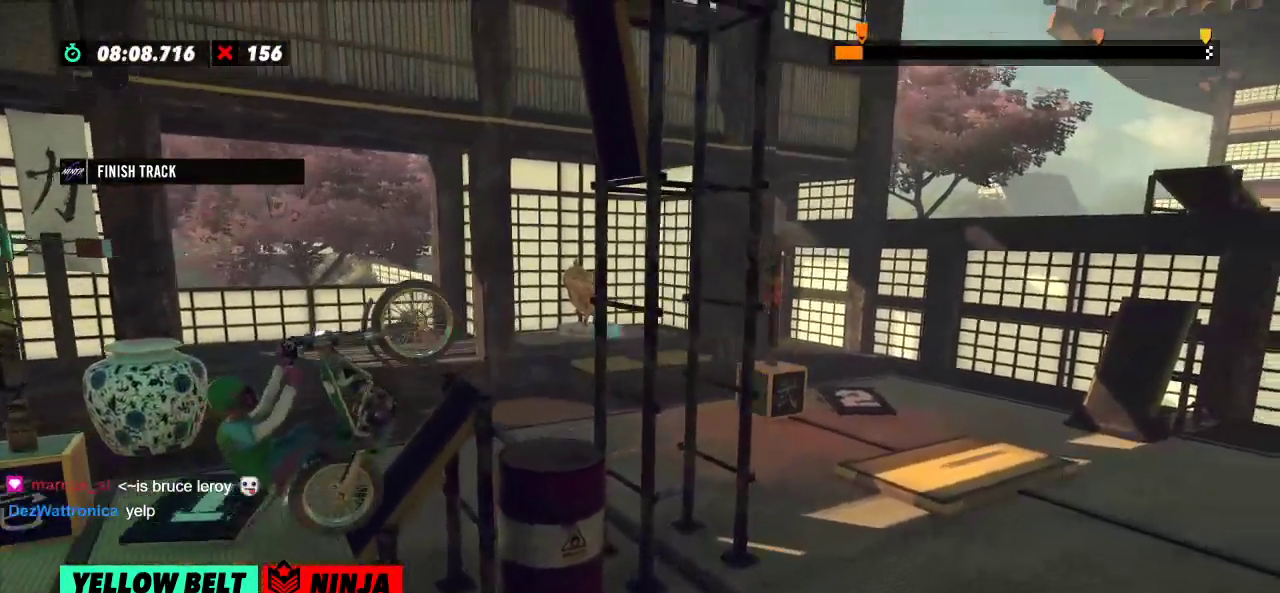
{"buttons": ["R2"], "left_stick": "center", "events": [[17, "left_stick", "right"], [334, "left_stick", "center"]]}
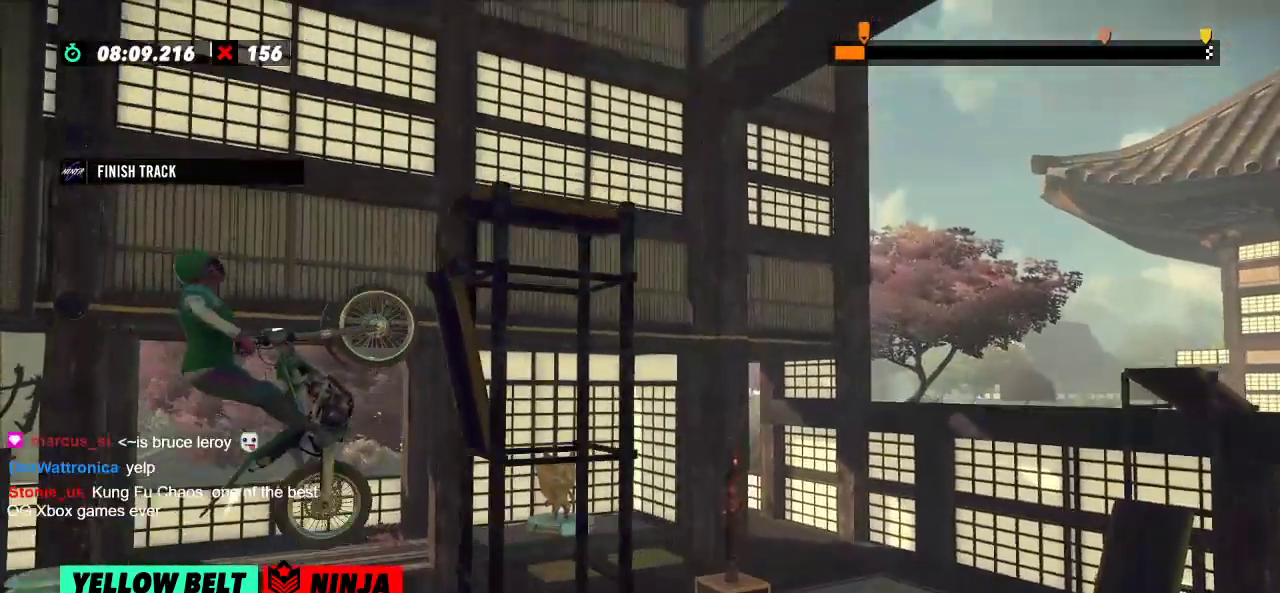
{"buttons": [], "left_stick": "center", "events": [[283, "R2", "up"]]}
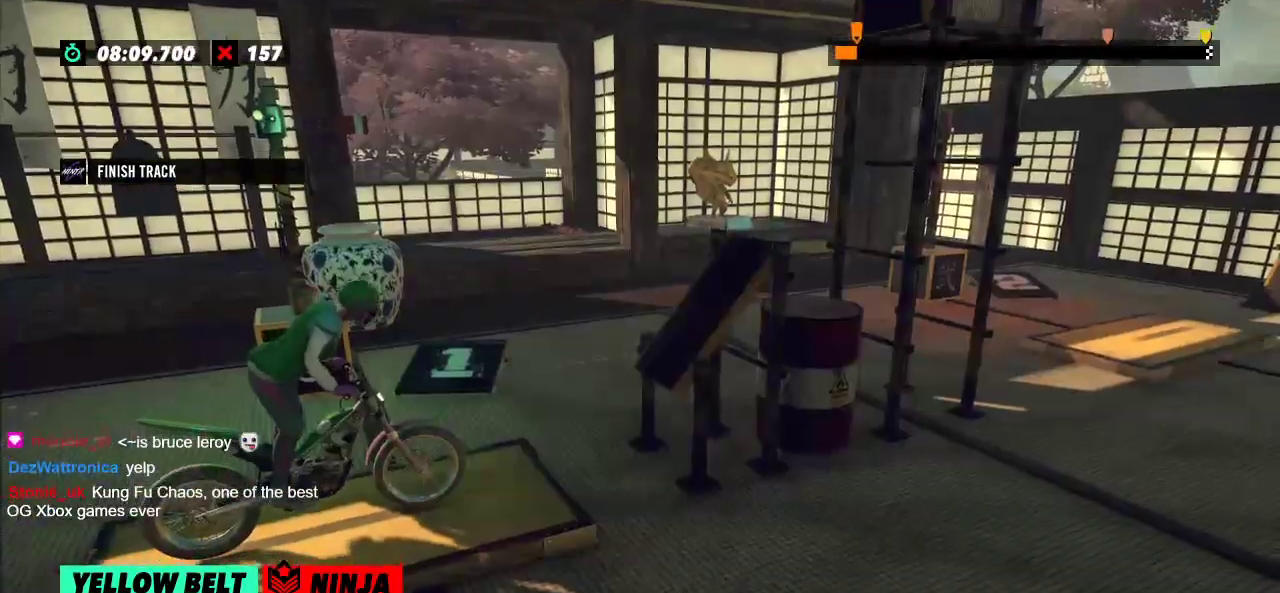
{"buttons": ["R2"], "left_stick": "right", "events": [[17, "left_stick", "left"], [67, "R2", "down"], [401, "left_stick", "right"]]}
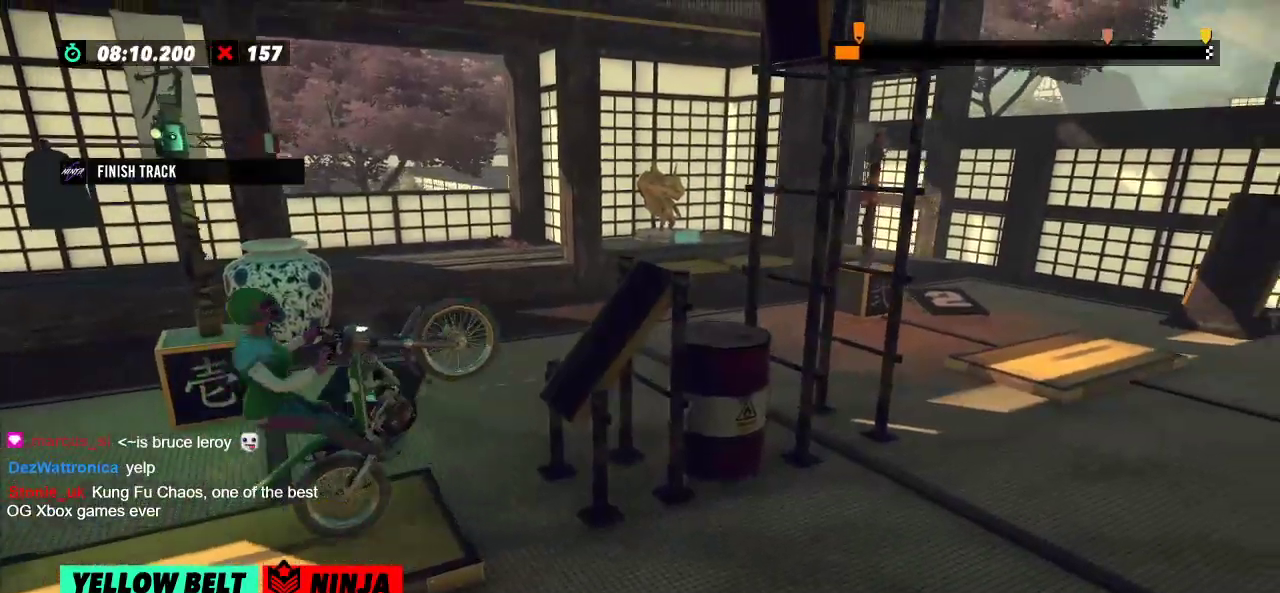
{"buttons": ["R2"], "left_stick": "right"}
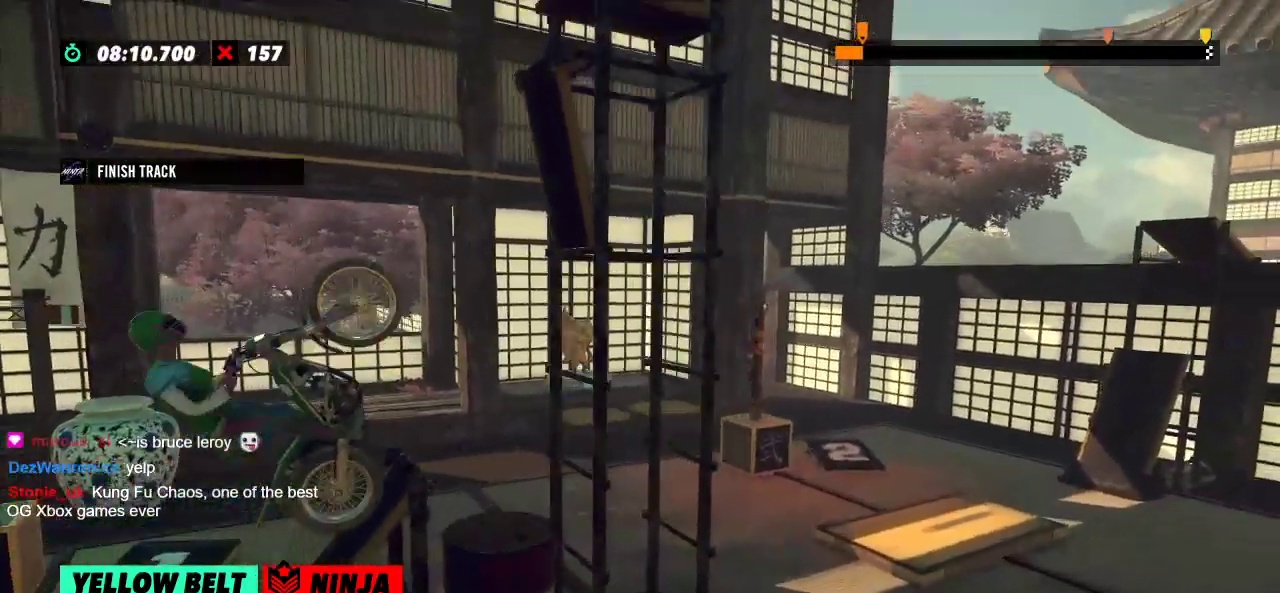
{"buttons": ["R2"], "left_stick": "center", "events": [[167, "left_stick", "center"]]}
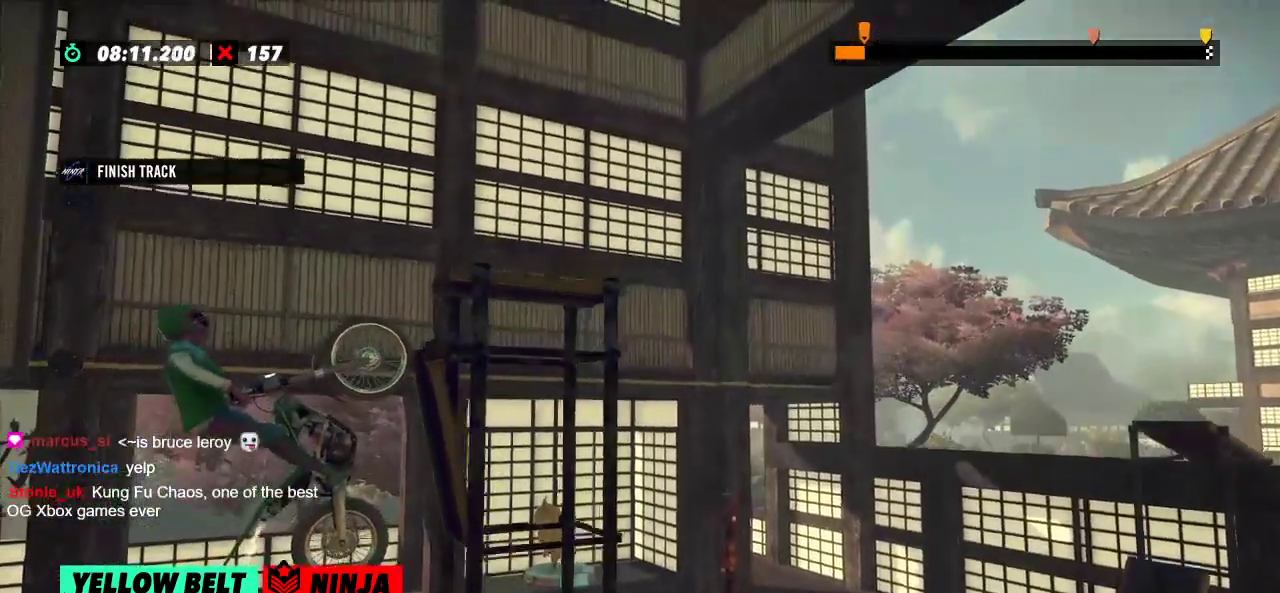
{"buttons": ["R2"], "left_stick": "left", "events": [[117, "R2", "up"], [284, "left_stick", "left"], [350, "R2", "down"]]}
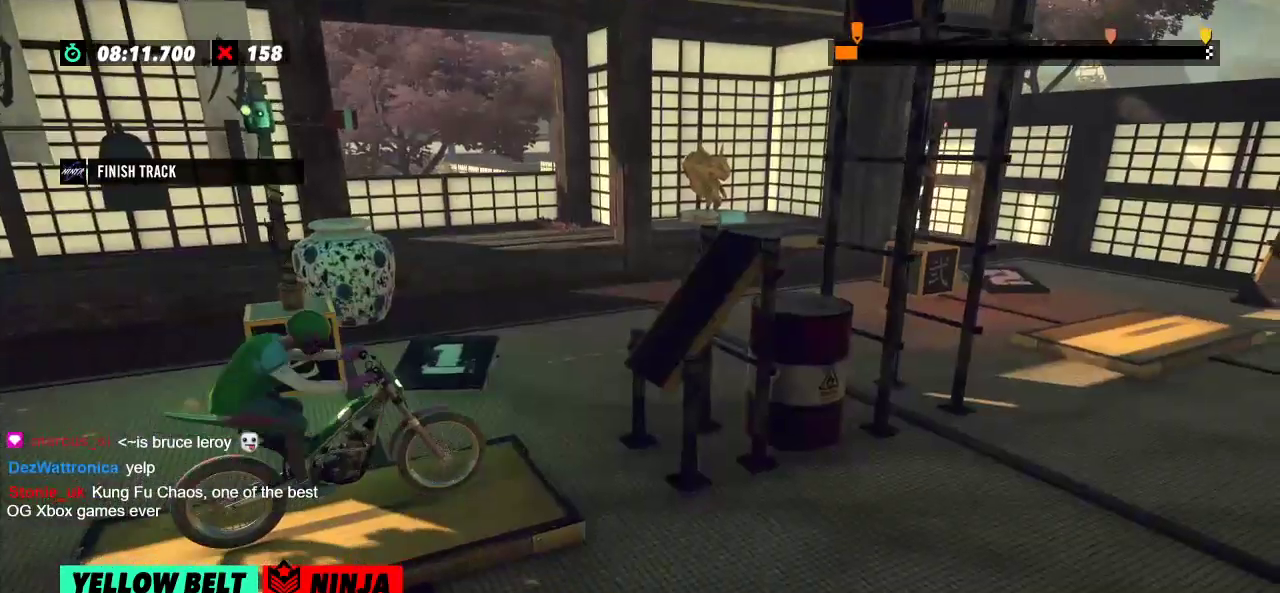
{"buttons": ["R2"], "left_stick": "center"}
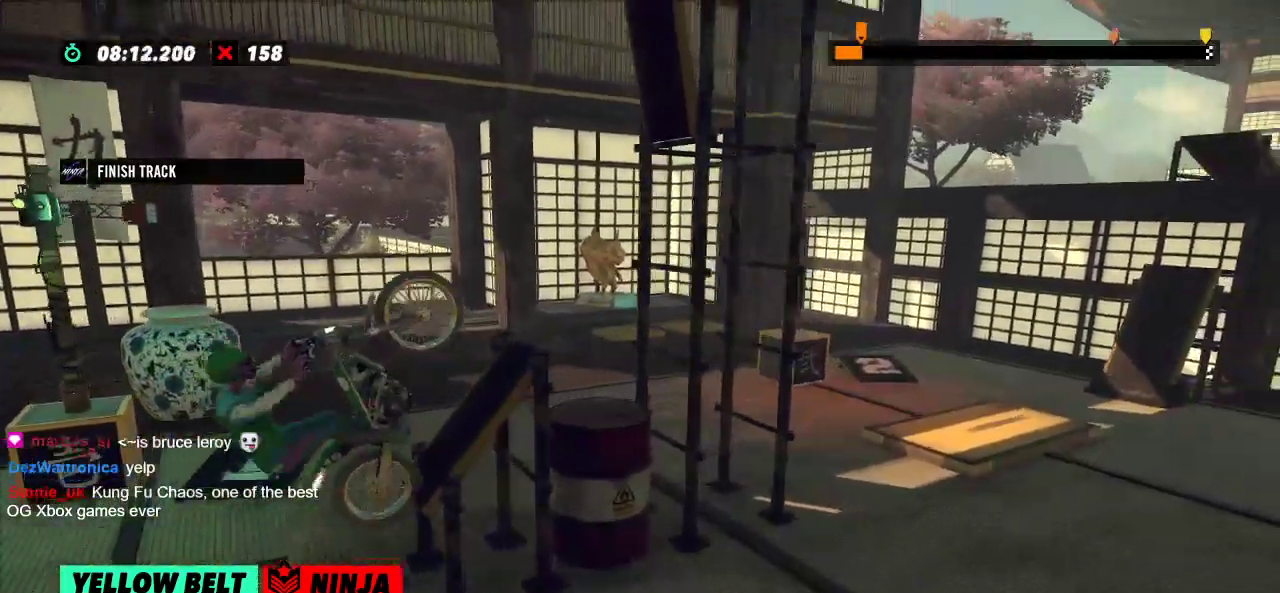
{"buttons": ["R2"], "left_stick": "left", "events": [[17, "left_stick", "right"], [350, "left_stick", "left"]]}
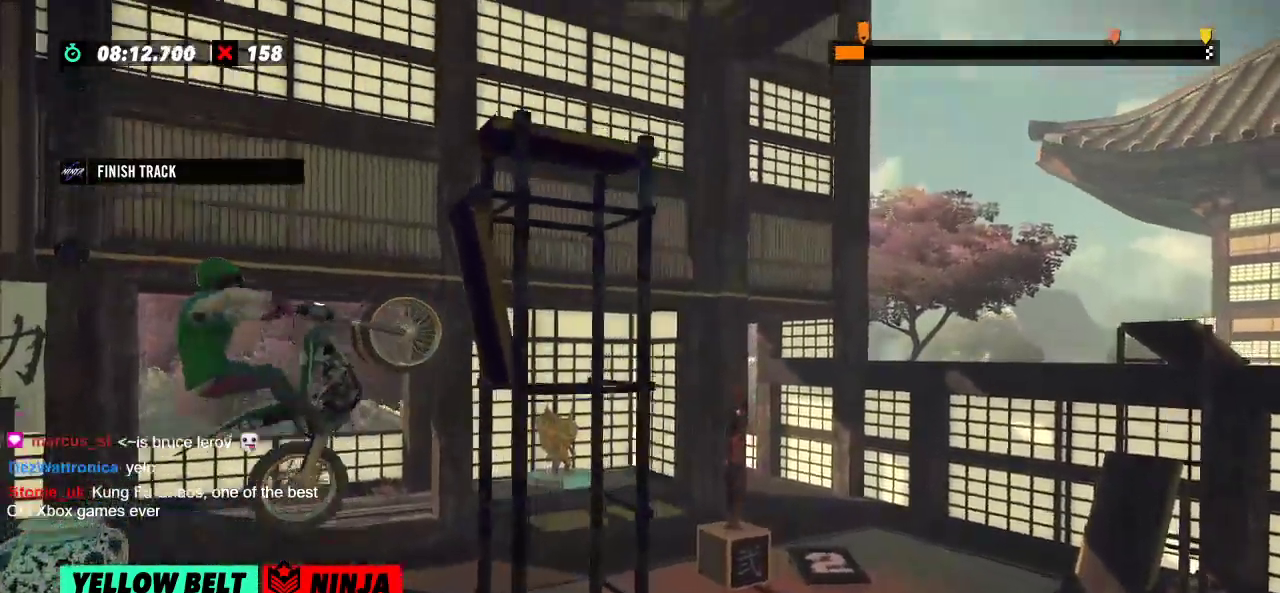
{"buttons": ["R2"], "left_stick": "left", "events": [[151, "left_stick", "center"], [217, "R2", "up"], [401, "left_stick", "left"], [451, "R2", "down"]]}